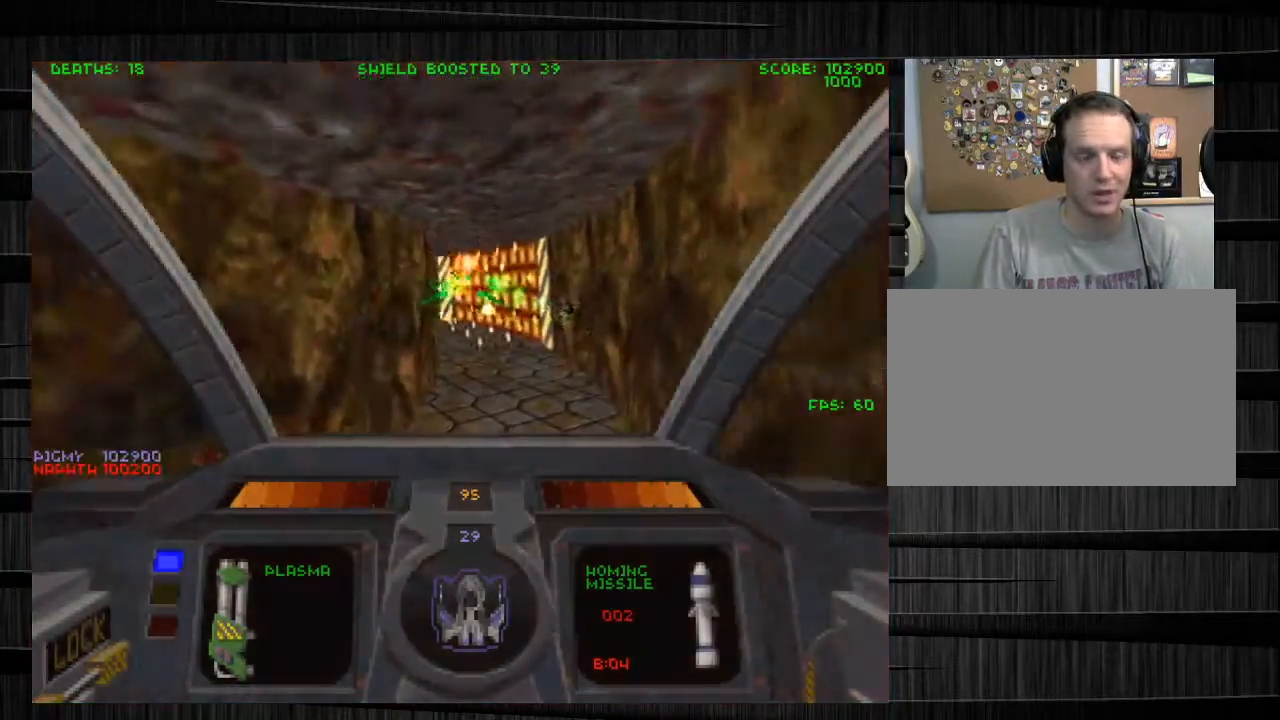
Gameplay with keyboard and mouse; each line is a JSON object with the keys and mouse buttons held at the frame after it. "events" lists presses ("down") and releases ("up") of "1", "2", "3", "4", "5", "a", "alt", "c", "ctrl", "d", "e", "f", "q", "r", "s", "shift", "space", "tab", "v", "w", "x", "z", "mouse_left", "mouse_middle", "mouse_right", "mouse_wheel_up" and "mouse_wheel_down" between this image and that frame as [ms after this image, input, new state], when the widget could be followed in between. "mouse_left", "mouse_middle", "mouse_right", "mouse_wheel_up", "mouse_wheel_down" = the "left", "middle", "right", "wheel_up", "wheel_down" buttons of the "mouse" list. No other keys are recorded. Not read: mouse_move.
{"keys": ["w"], "mouse": [], "events": [[166, "e", "up"]]}
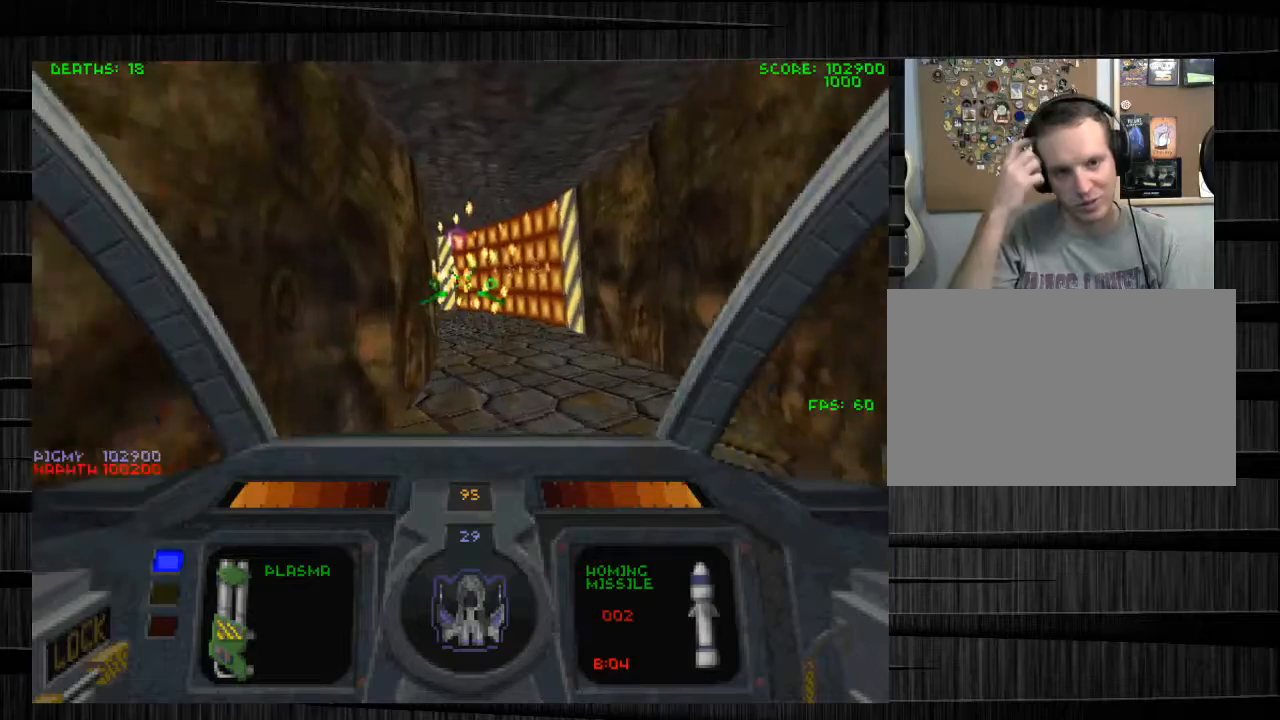
{"keys": [], "mouse": [], "events": [[234, "d", "down"], [234, "w", "up"], [367, "s", "down"], [434, "d", "up"], [467, "s", "up"]]}
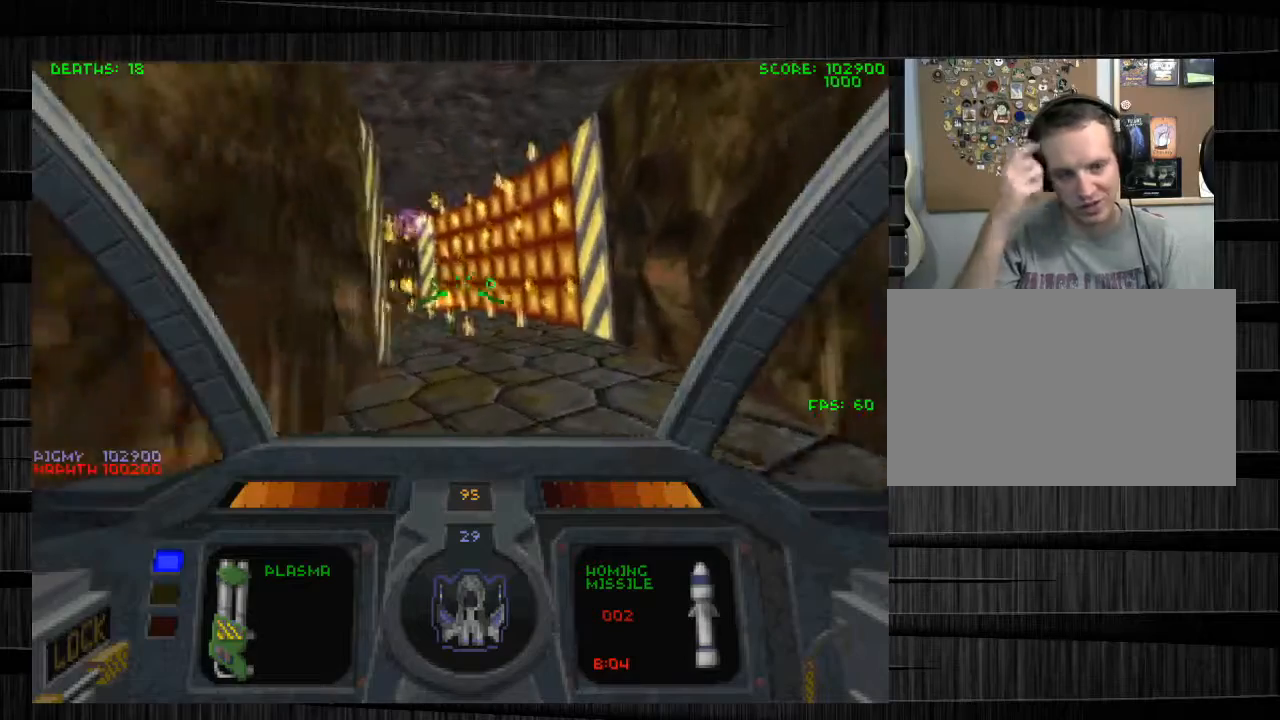
{"keys": ["a", "w"], "mouse": [], "events": [[66, "d", "down"], [66, "w", "down"], [333, "a", "down"], [333, "d", "up"]]}
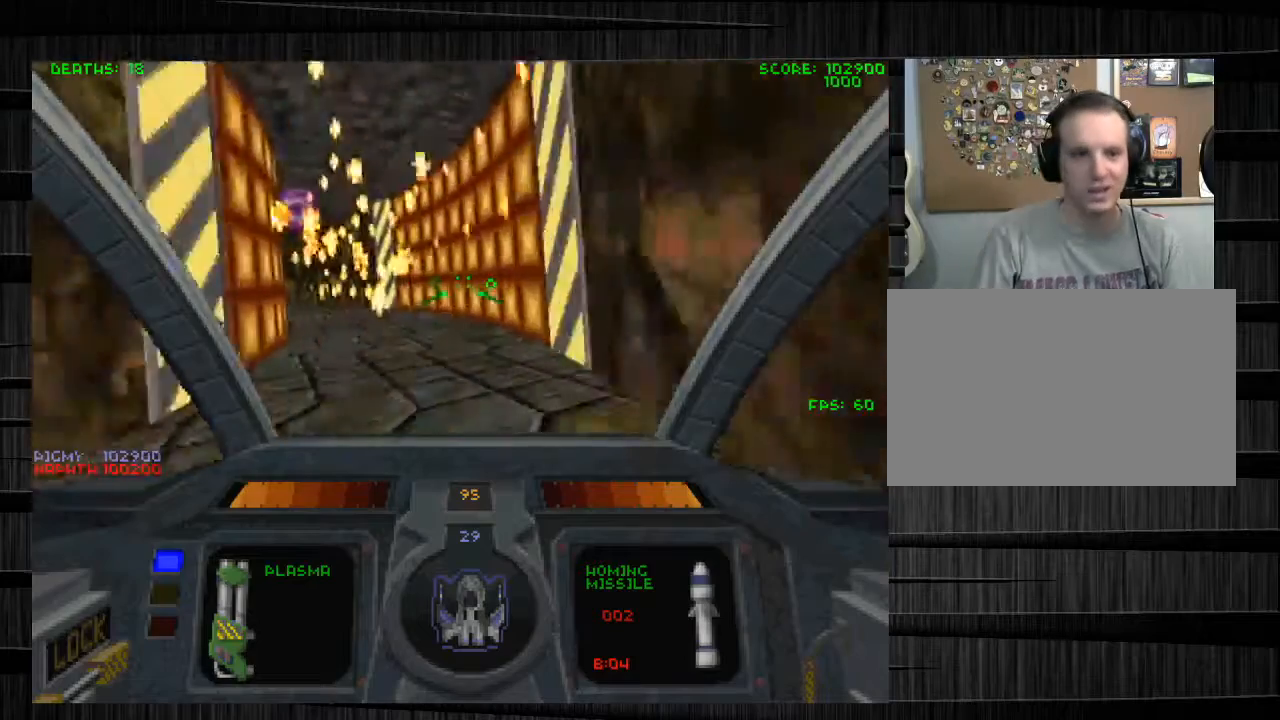
{"keys": ["d", "w"], "mouse": [], "events": [[133, "a", "up"], [167, "d", "down"]]}
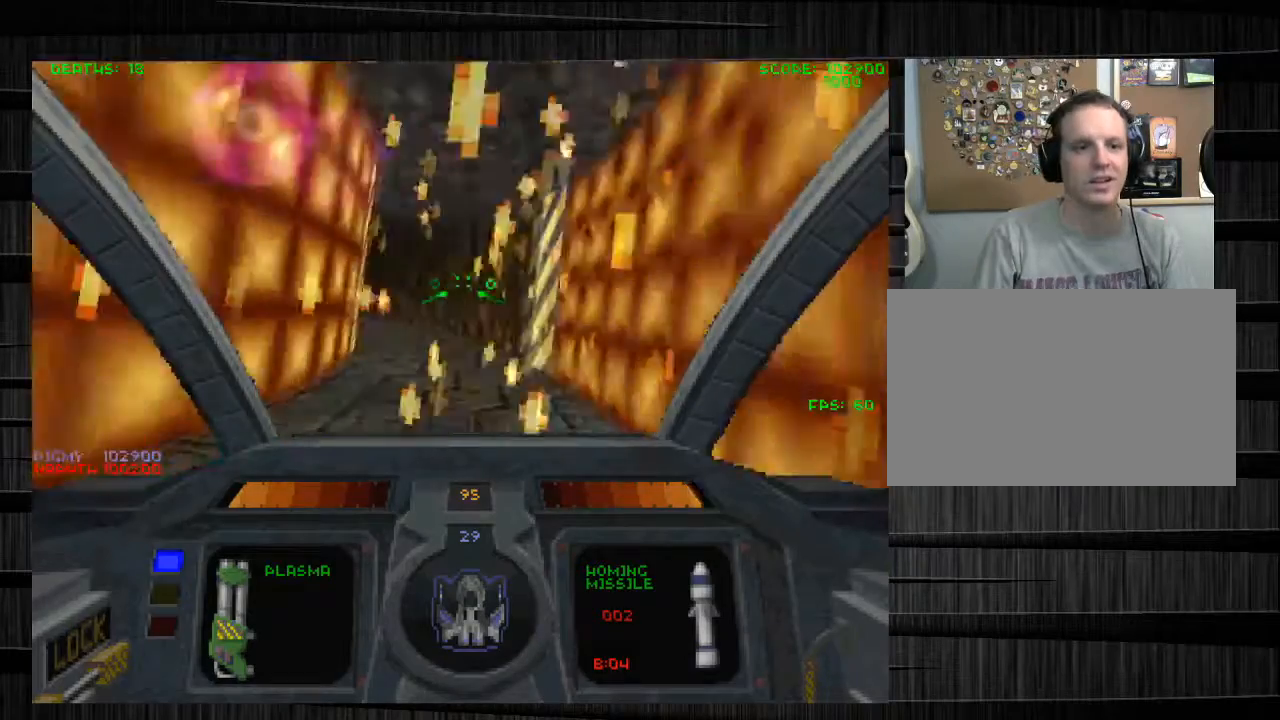
{"keys": ["d", "w"], "mouse": [], "events": []}
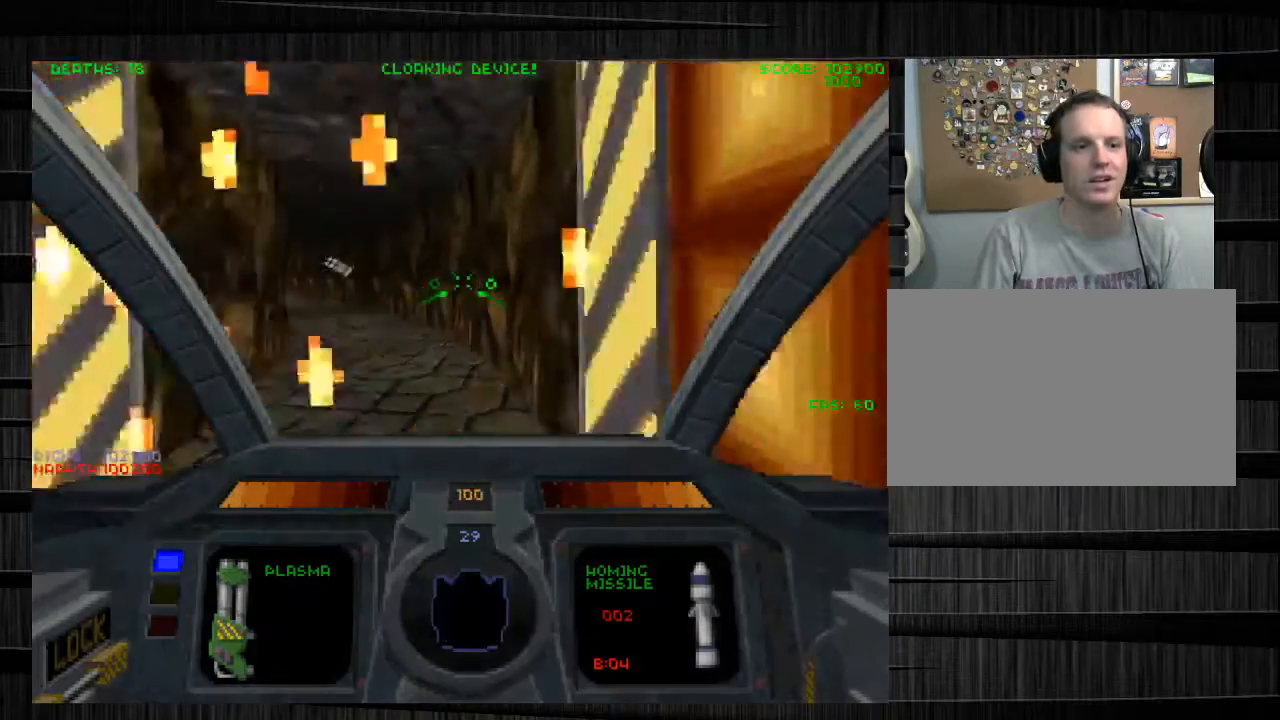
{"keys": ["w"], "mouse": [], "events": [[234, "d", "up"]]}
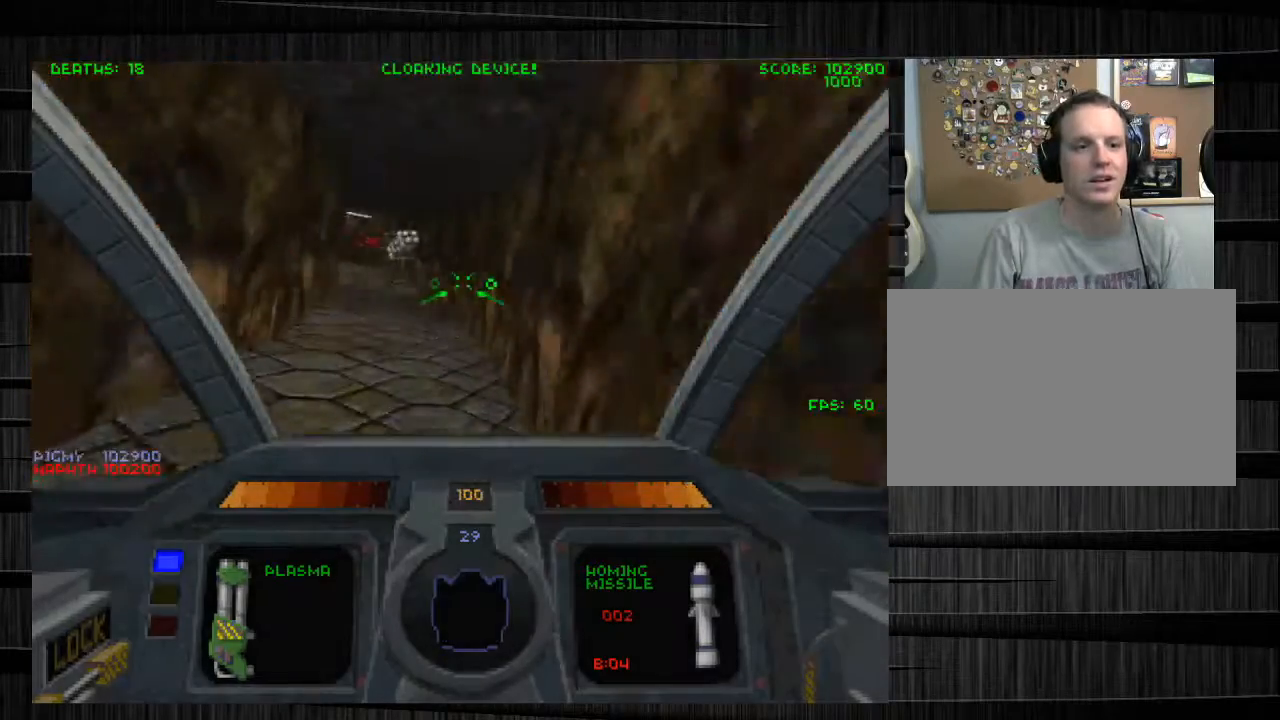
{"keys": ["w"], "mouse": [], "events": []}
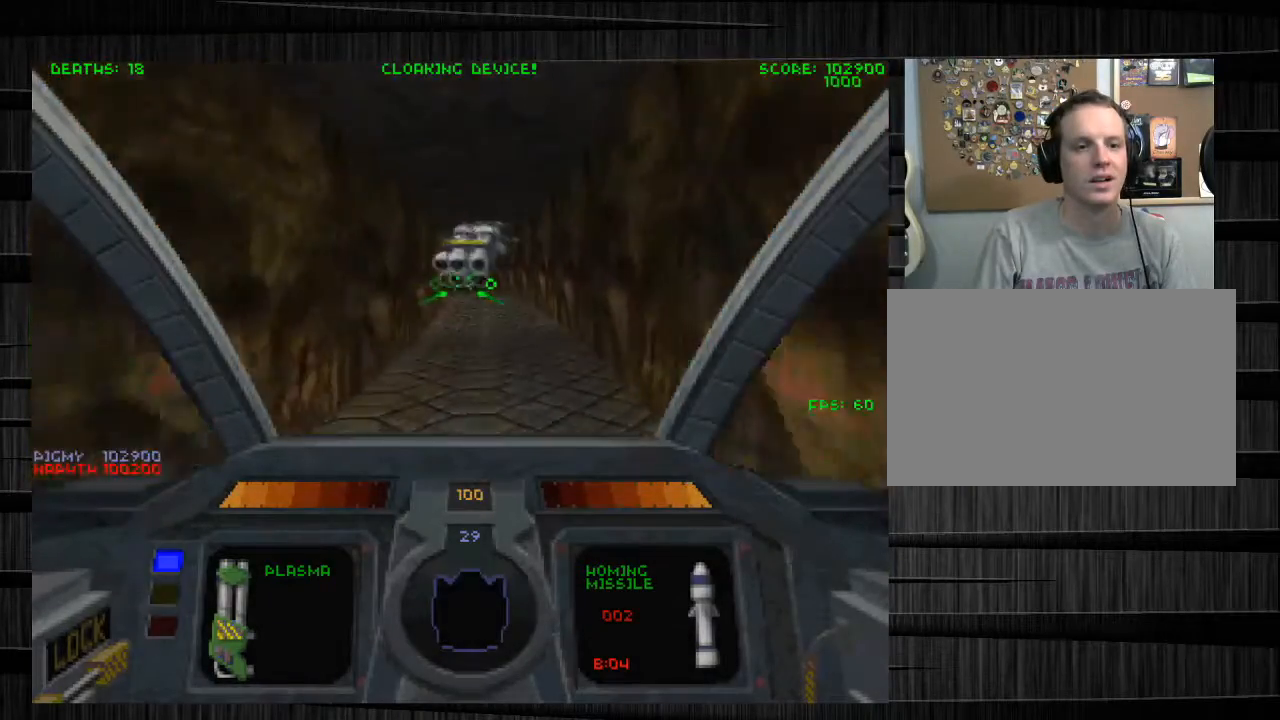
{"keys": [], "mouse": ["left"], "events": [[33, "w", "up"], [67, "mouse_left", "down"]]}
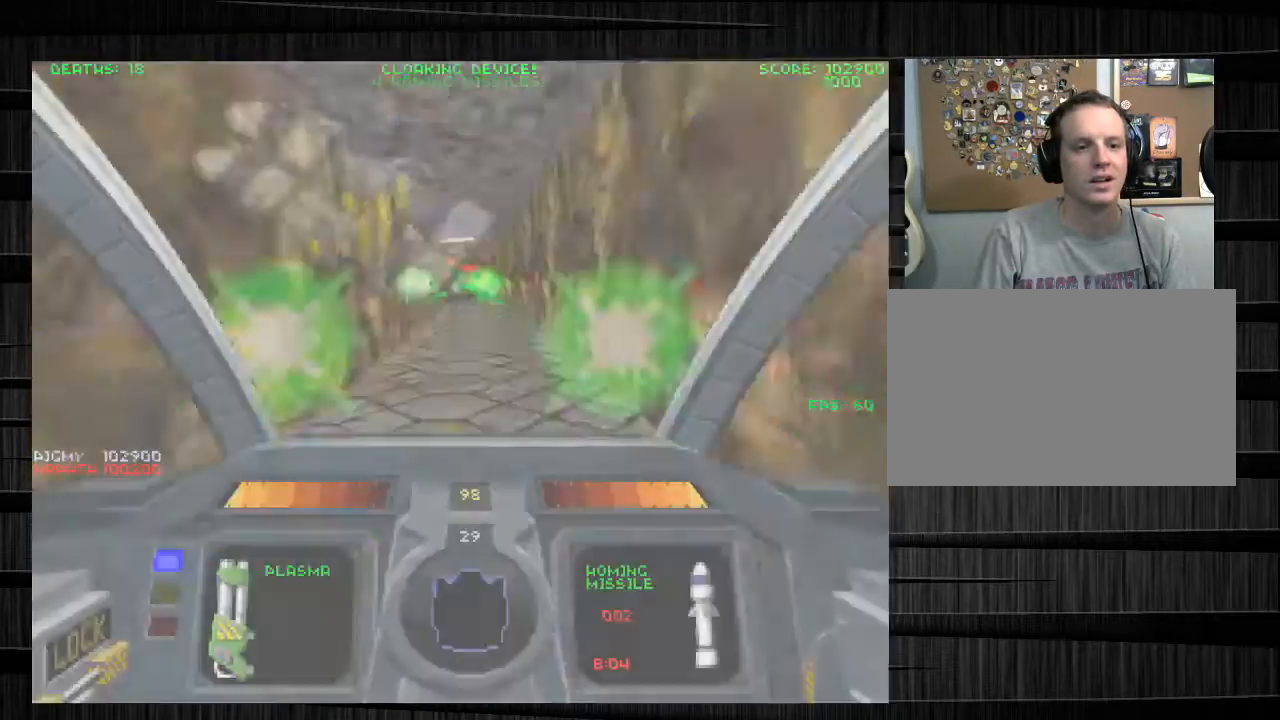
{"keys": [], "mouse": ["left"], "events": [[166, "w", "down"], [367, "w", "up"]]}
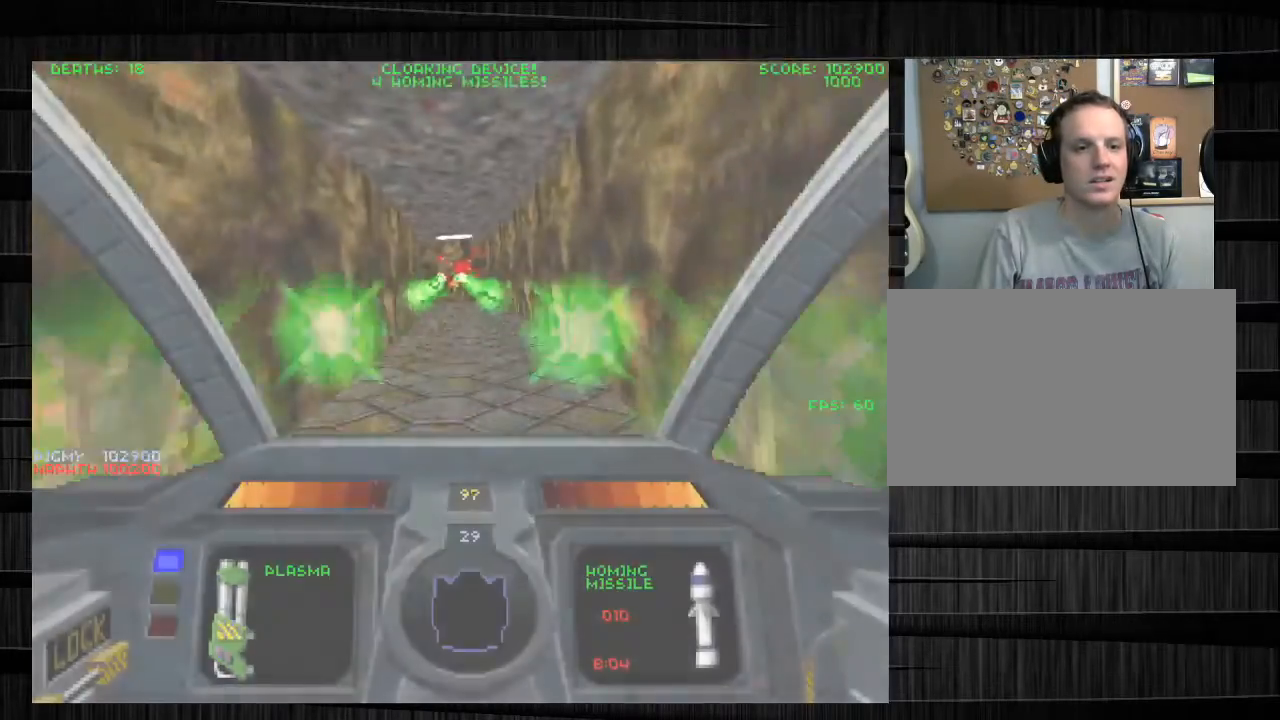
{"keys": ["w"], "mouse": ["left"], "events": [[133, "s", "down"], [267, "s", "up"], [400, "w", "down"]]}
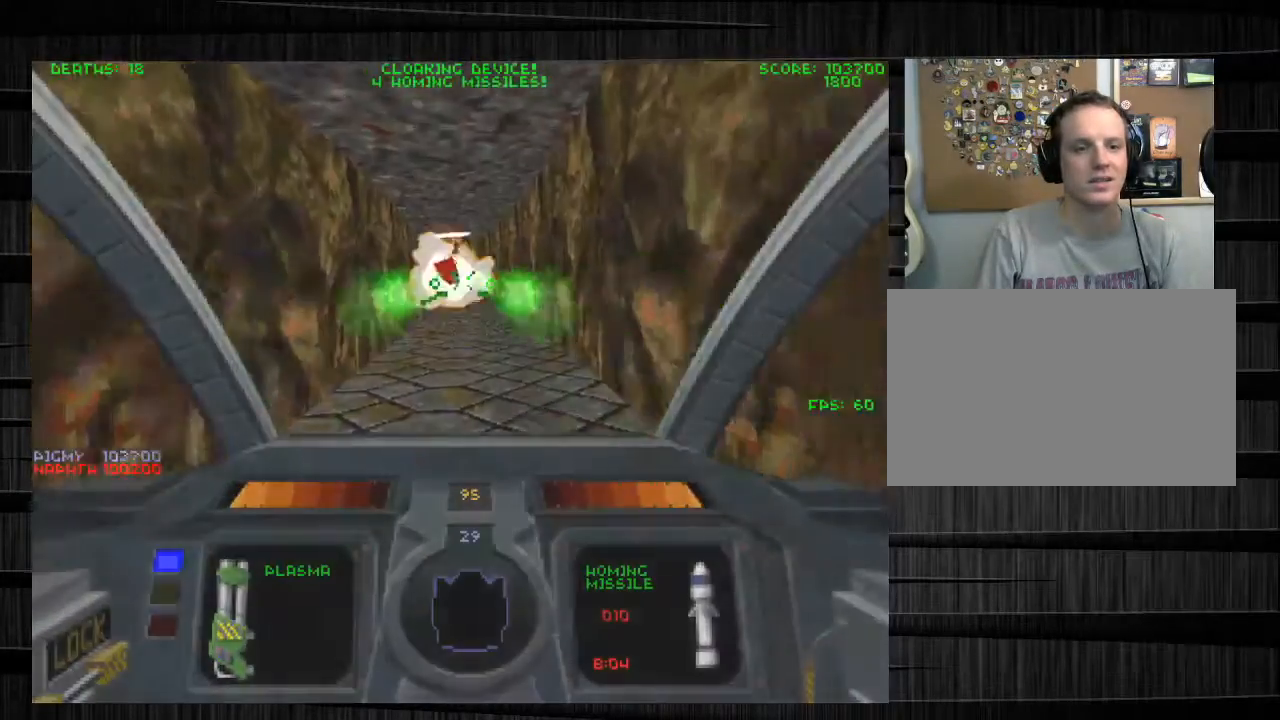
{"keys": ["w"], "mouse": [], "events": [[134, "mouse_left", "up"], [334, "q", "down"], [467, "q", "up"]]}
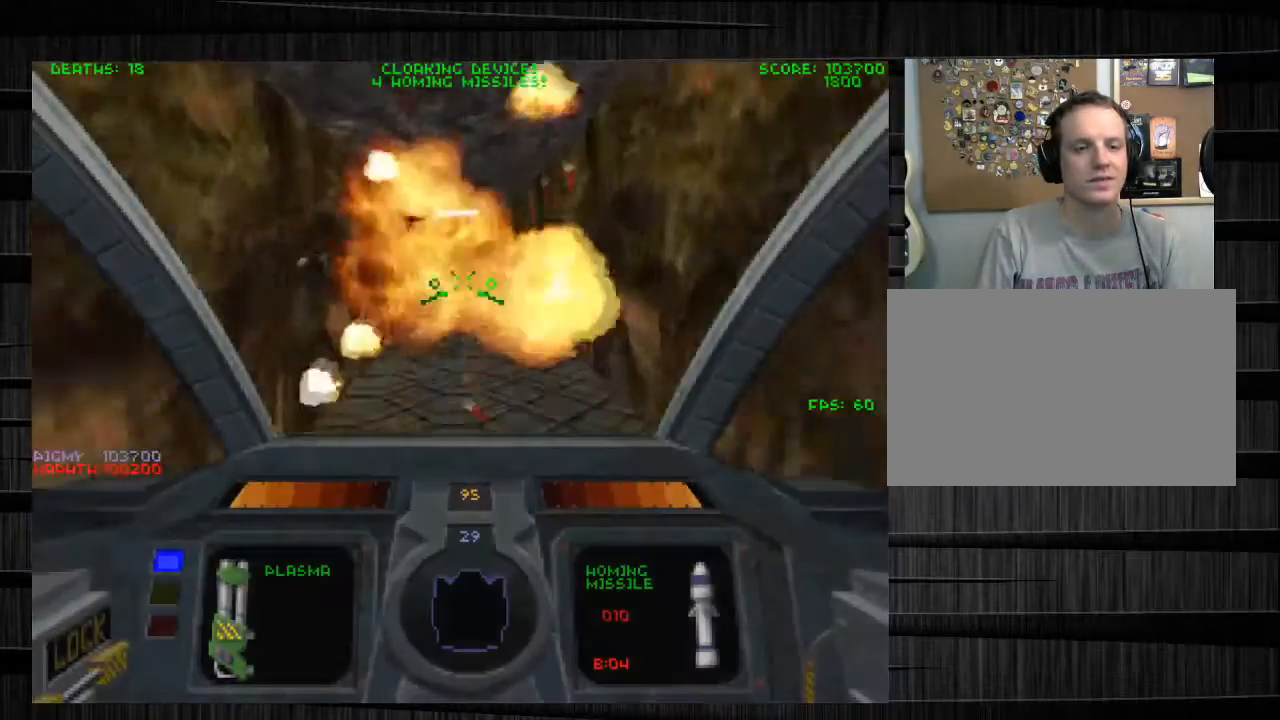
{"keys": ["d", "w"], "mouse": [], "events": [[100, "d", "down"], [267, "z", "down"], [400, "z", "up"]]}
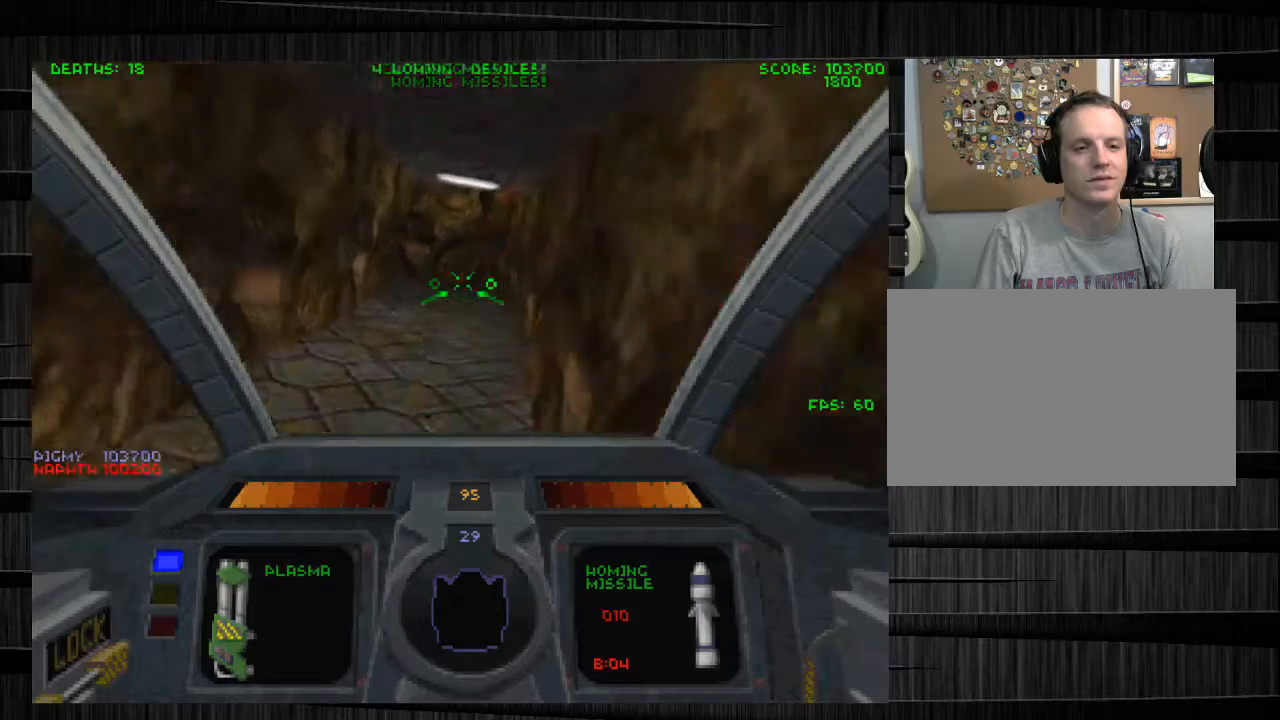
{"keys": ["d", "w"], "mouse": [], "events": []}
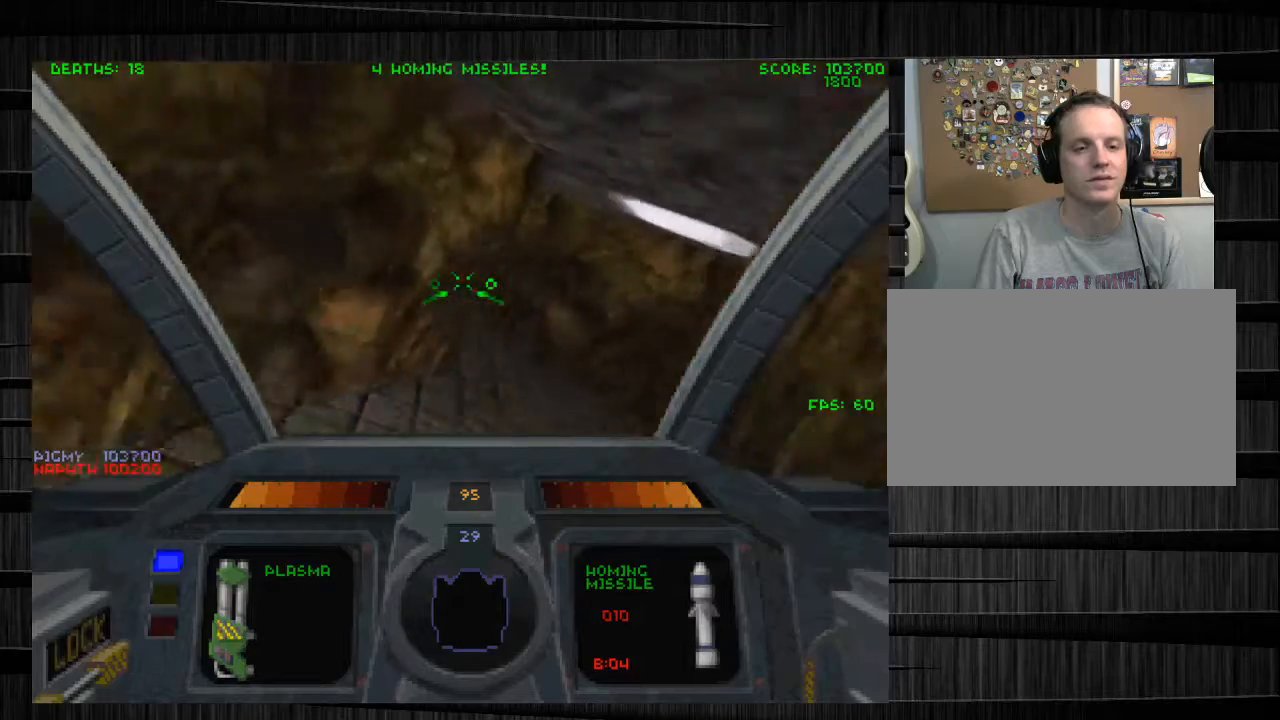
{"keys": ["a"], "mouse": [], "events": [[233, "d", "up"], [333, "a", "down"], [433, "w", "up"]]}
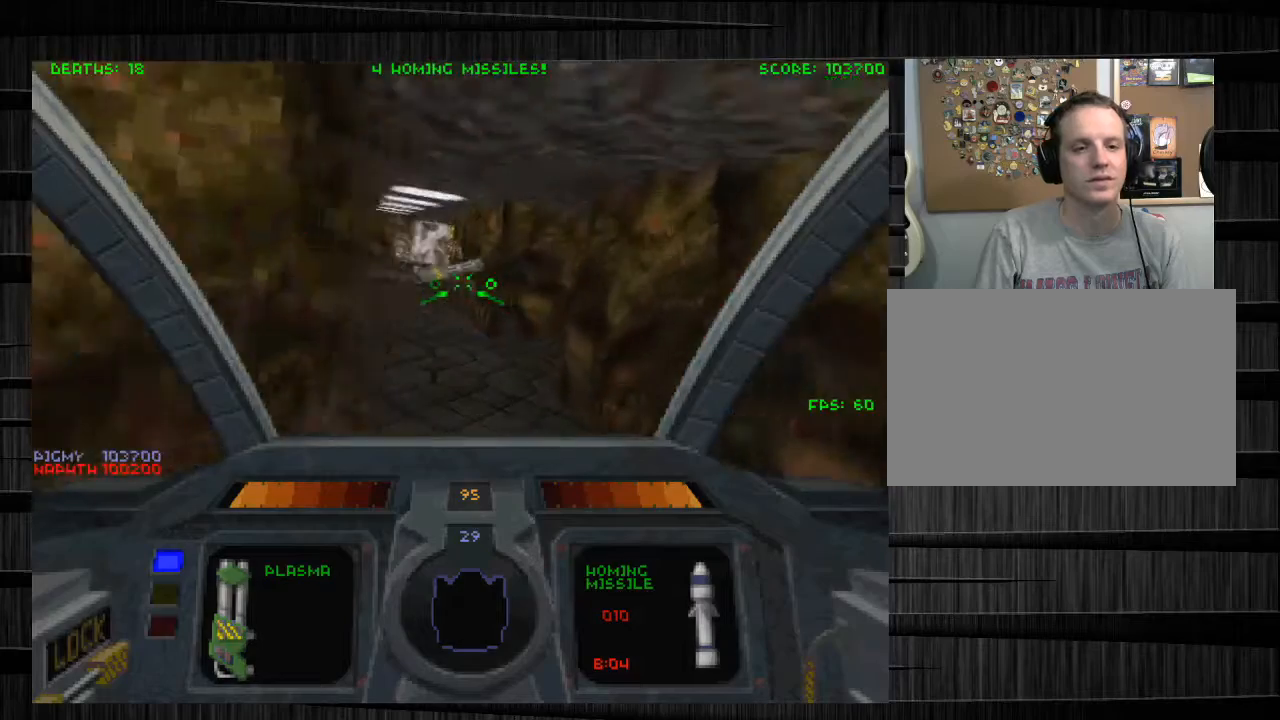
{"keys": [], "mouse": [], "events": [[34, "a", "up"]]}
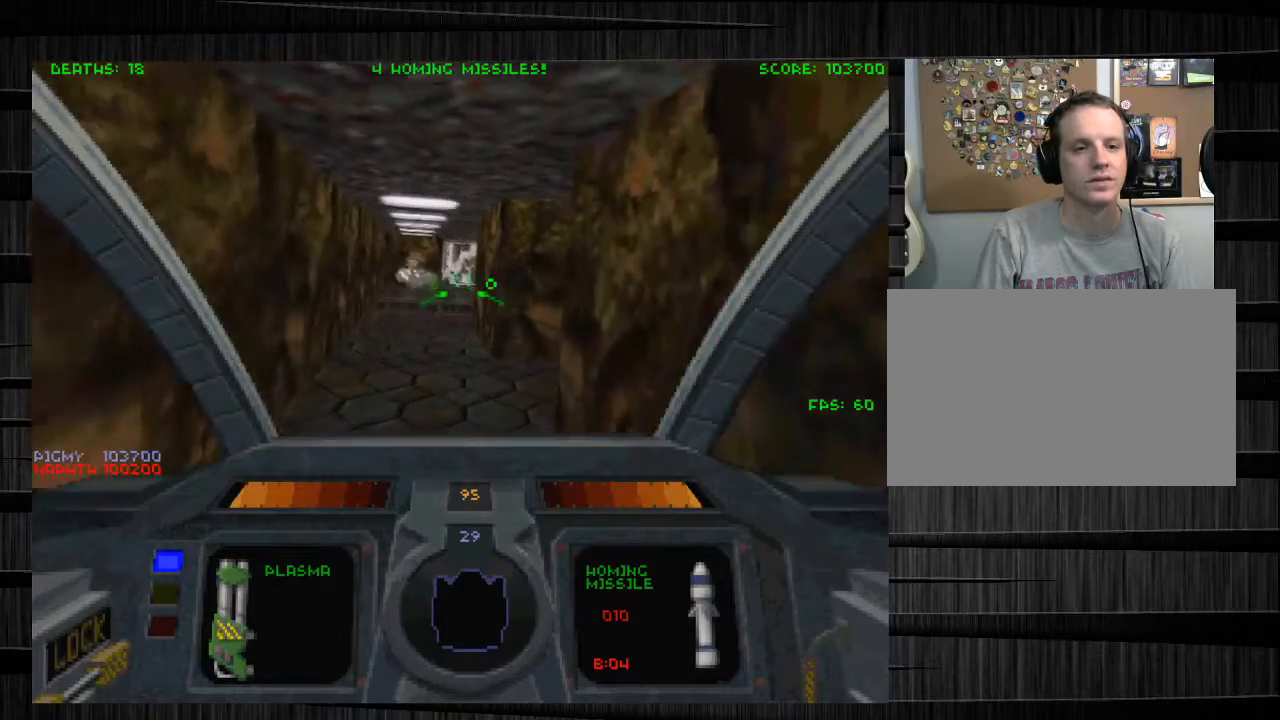
{"keys": ["a", "s"], "mouse": ["left", "right"], "events": [[66, "mouse_left", "down"], [233, "a", "down"], [400, "mouse_right", "down"], [400, "s", "down"]]}
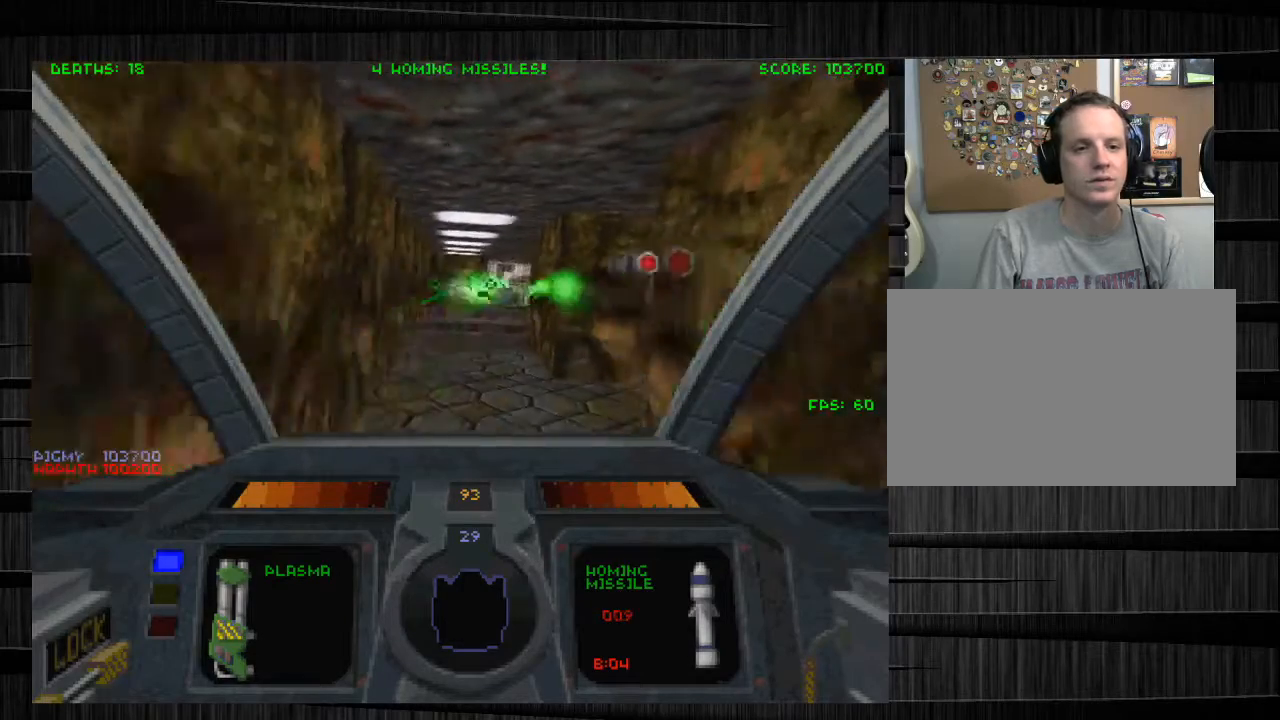
{"keys": ["a", "s"], "mouse": [], "events": [[100, "mouse_right", "up"], [467, "mouse_left", "up"]]}
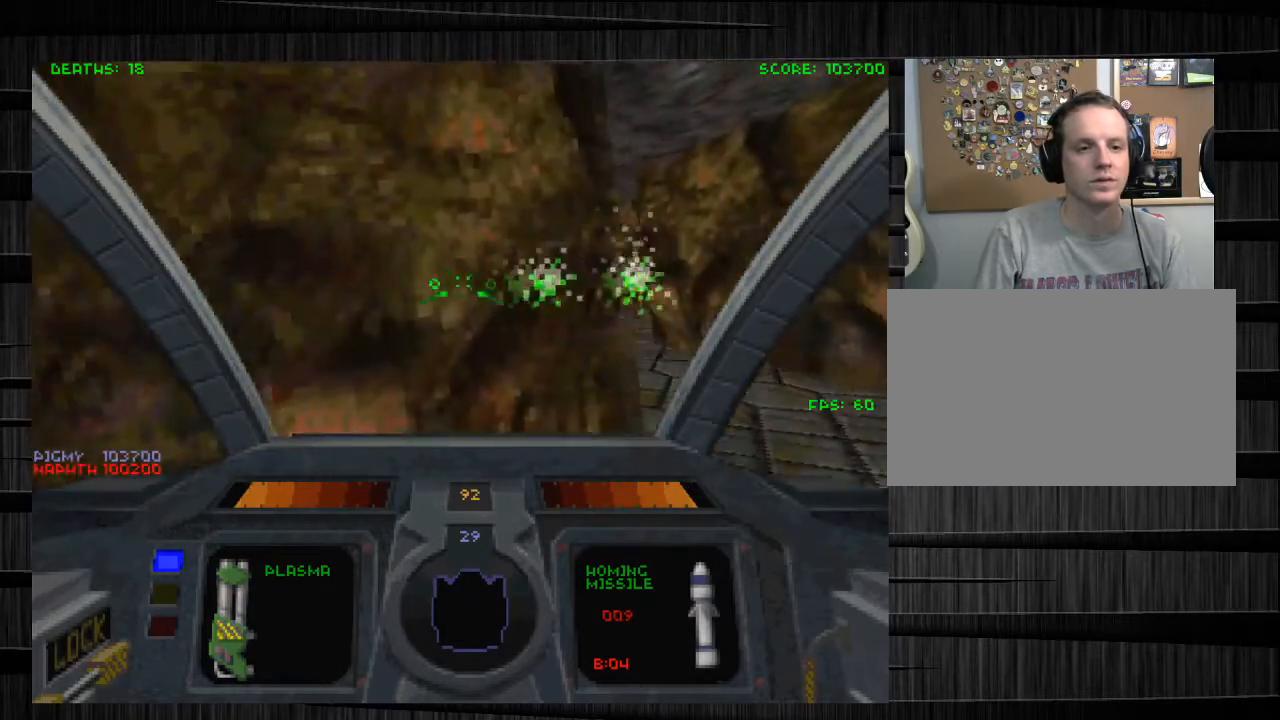
{"keys": ["d", "w"], "mouse": [], "events": [[33, "s", "up"], [267, "a", "up"], [400, "w", "down"], [500, "d", "down"]]}
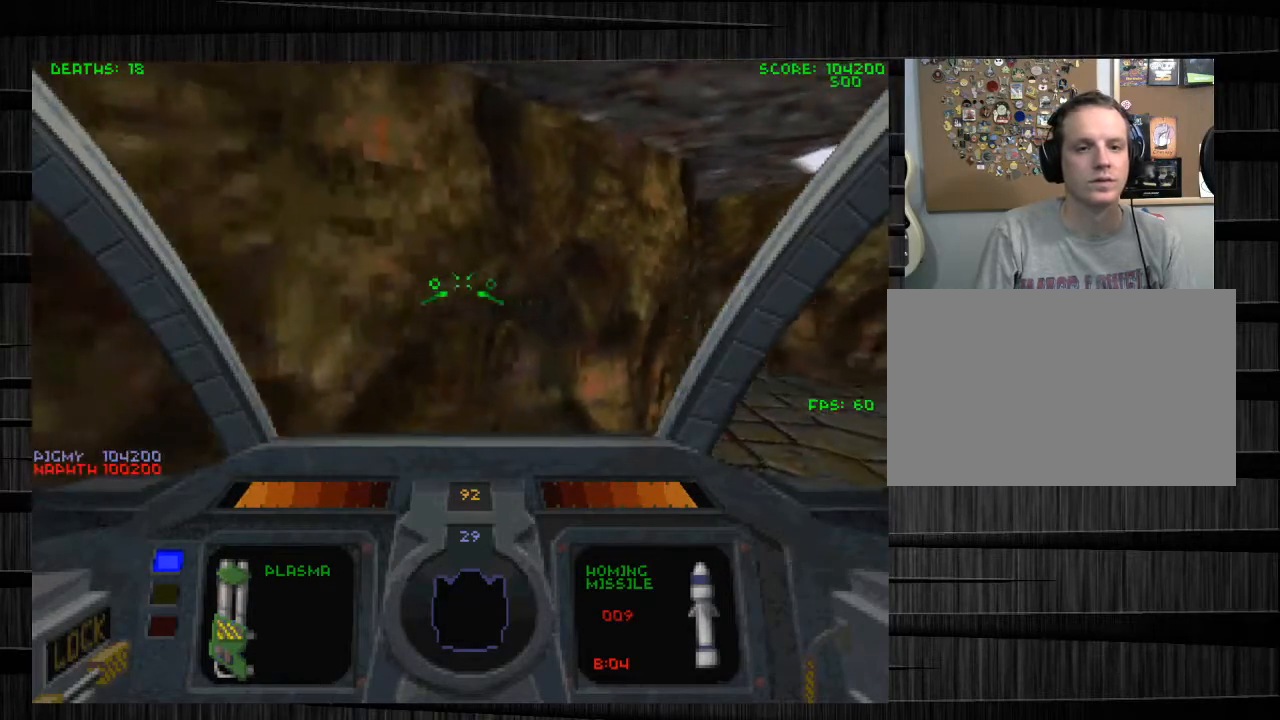
{"keys": [], "mouse": [], "events": [[167, "d", "up"], [167, "w", "up"]]}
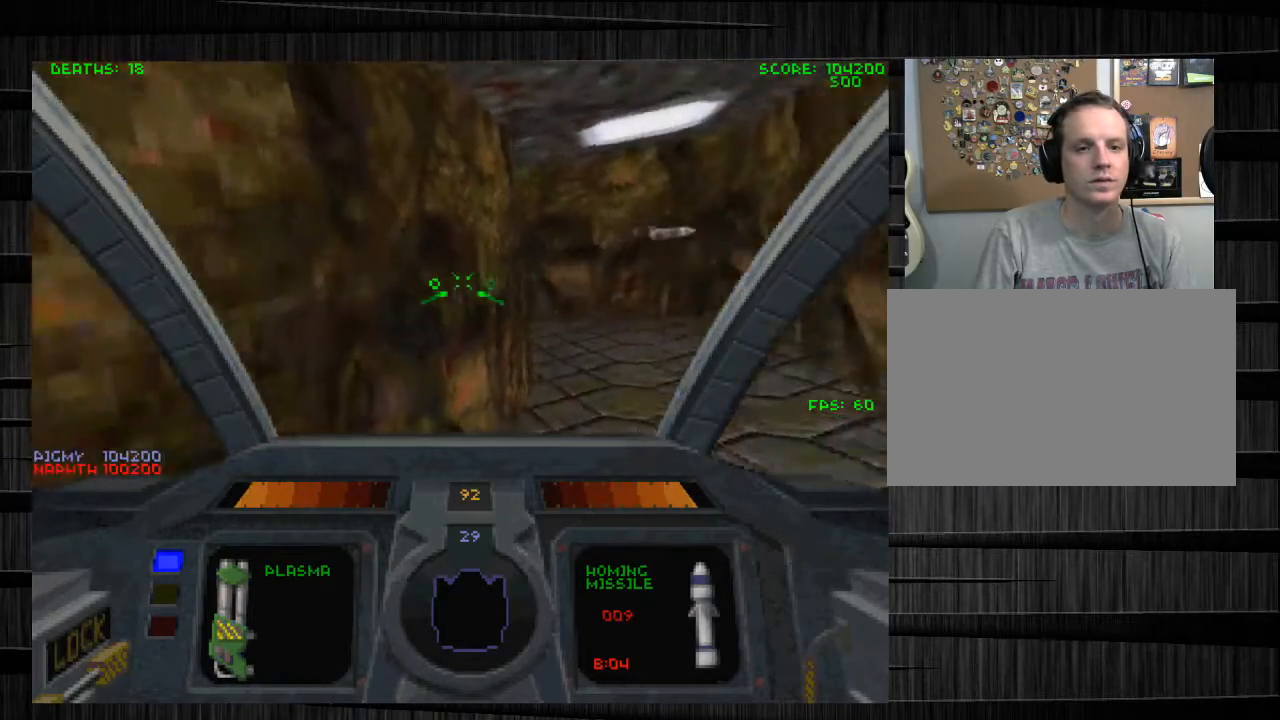
{"keys": [], "mouse": [], "events": []}
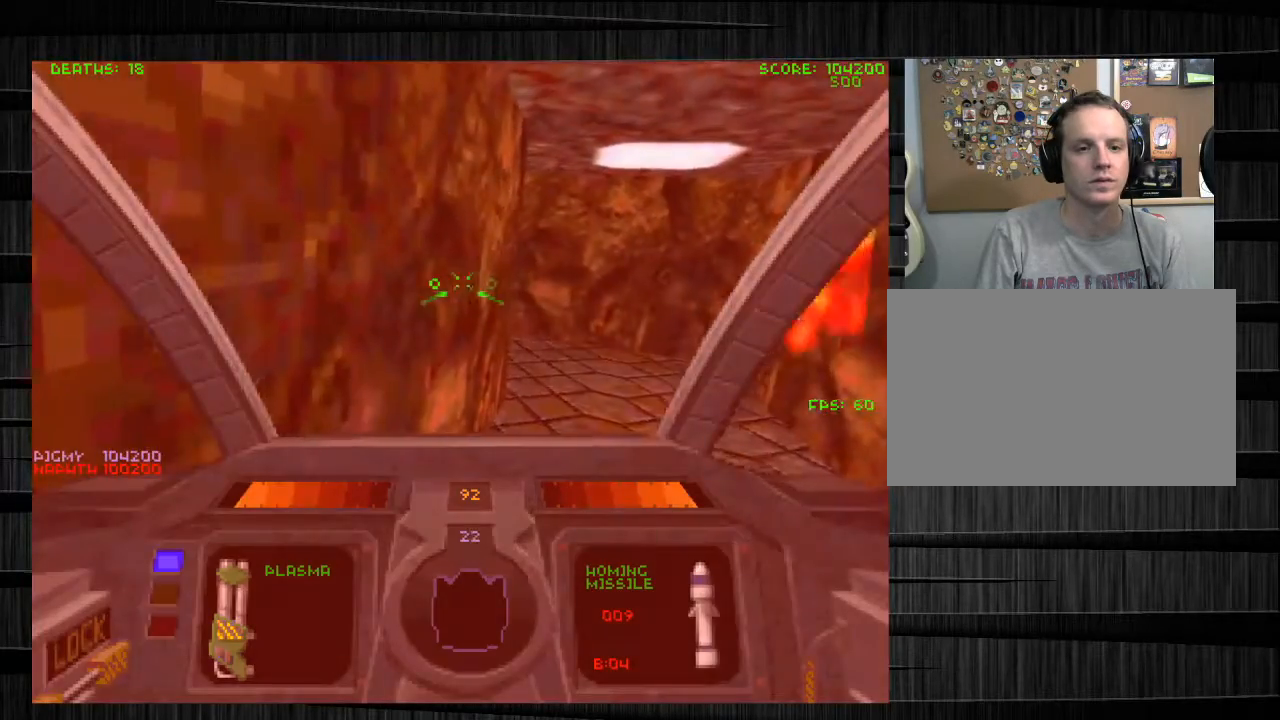
{"keys": ["d", "w"], "mouse": [], "events": [[34, "w", "down"], [100, "d", "down"]]}
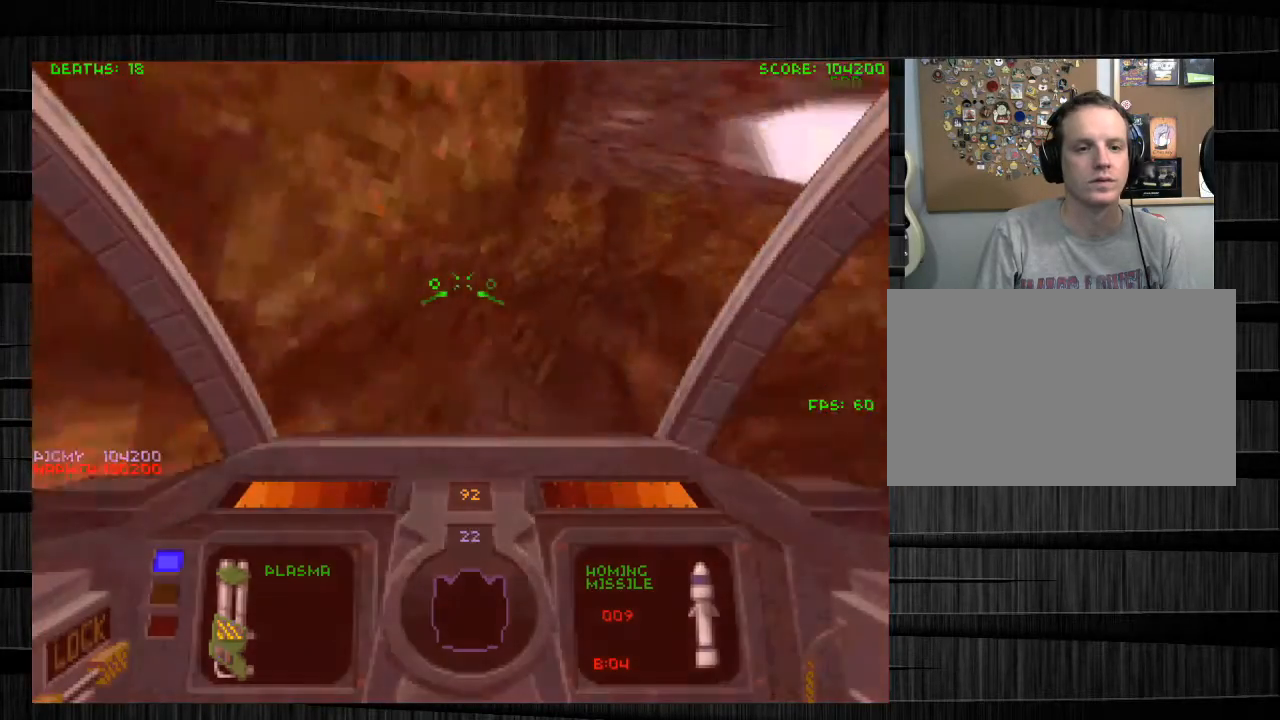
{"keys": [], "mouse": [], "events": [[66, "d", "up"], [167, "w", "up"], [267, "a", "down"], [400, "a", "up"]]}
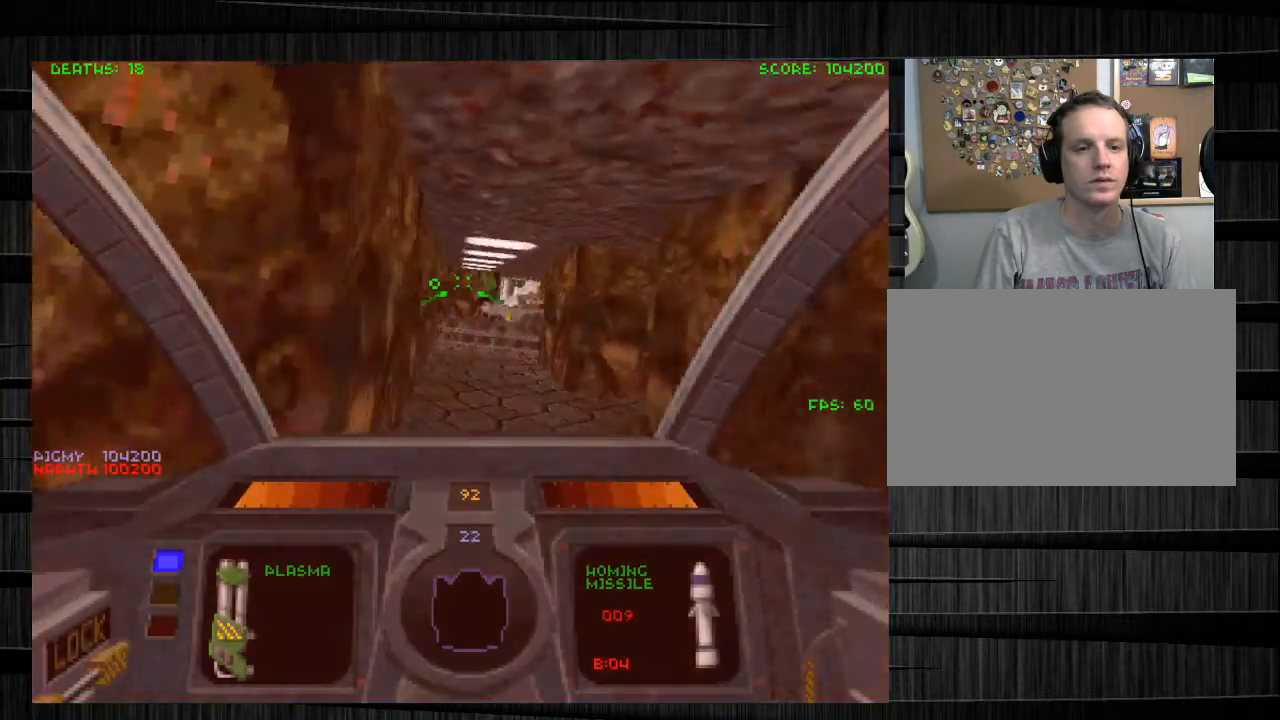
{"keys": [], "mouse": [], "events": [[100, "mouse_right", "down"], [200, "mouse_right", "up"]]}
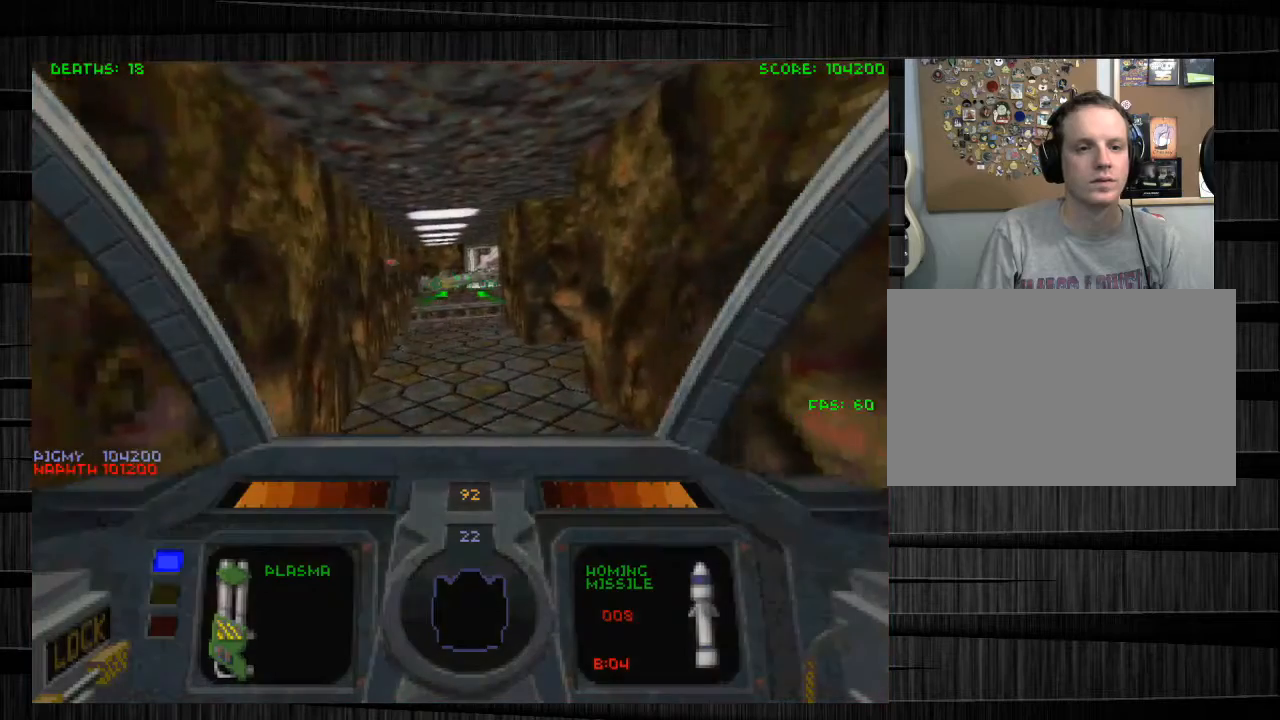
{"keys": ["a"], "mouse": [], "events": [[66, "mouse_right", "down"], [166, "a", "down"], [166, "mouse_right", "up"]]}
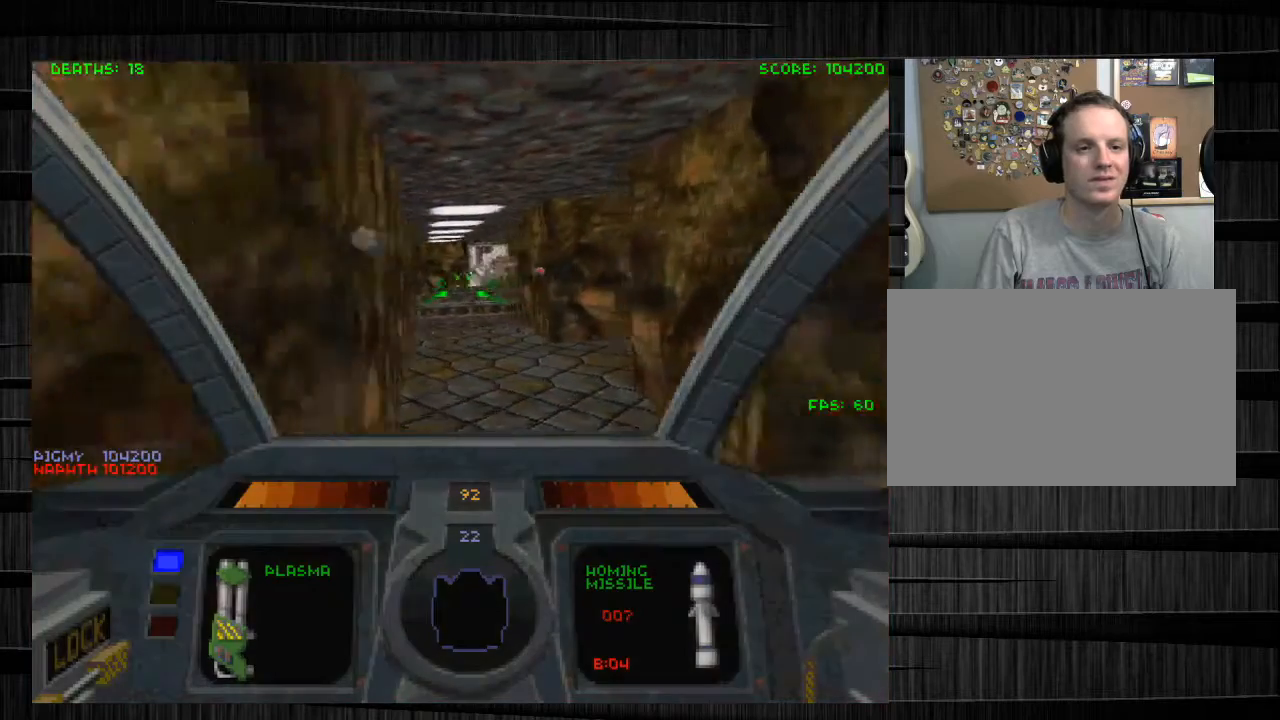
{"keys": [], "mouse": [], "events": [[134, "s", "down"], [367, "s", "up"], [501, "a", "up"]]}
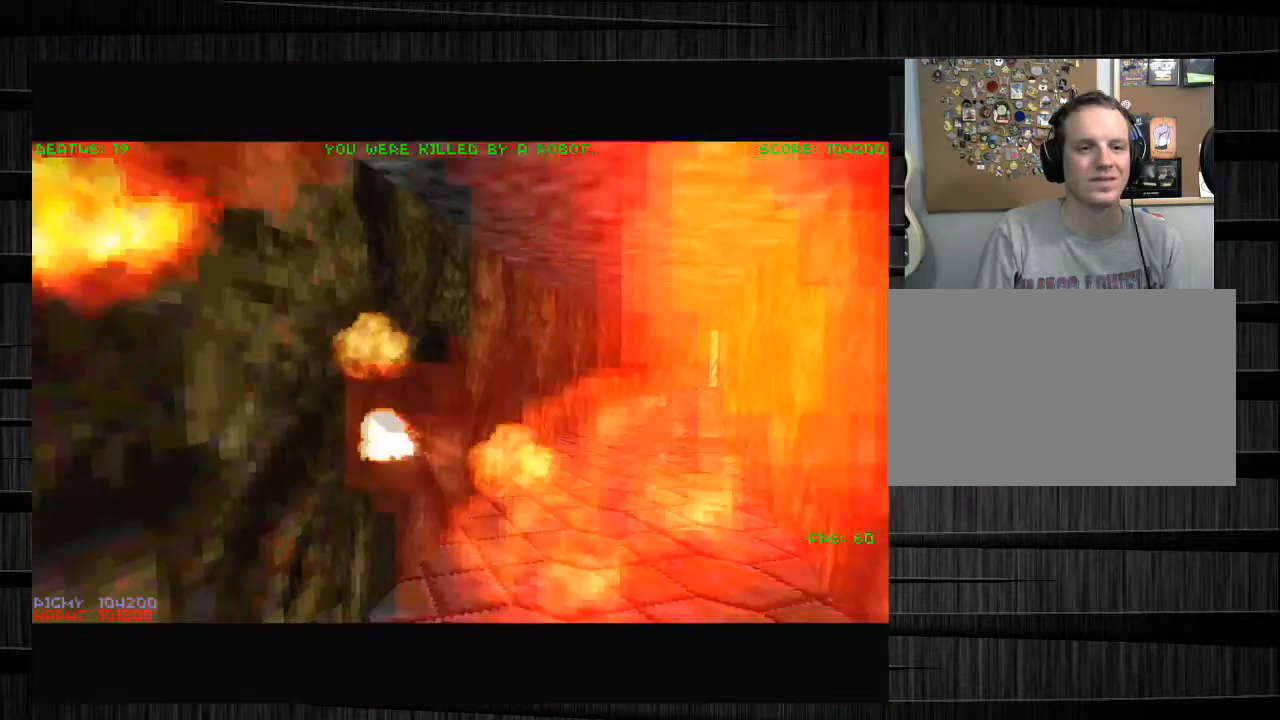
{"keys": [], "mouse": [], "events": []}
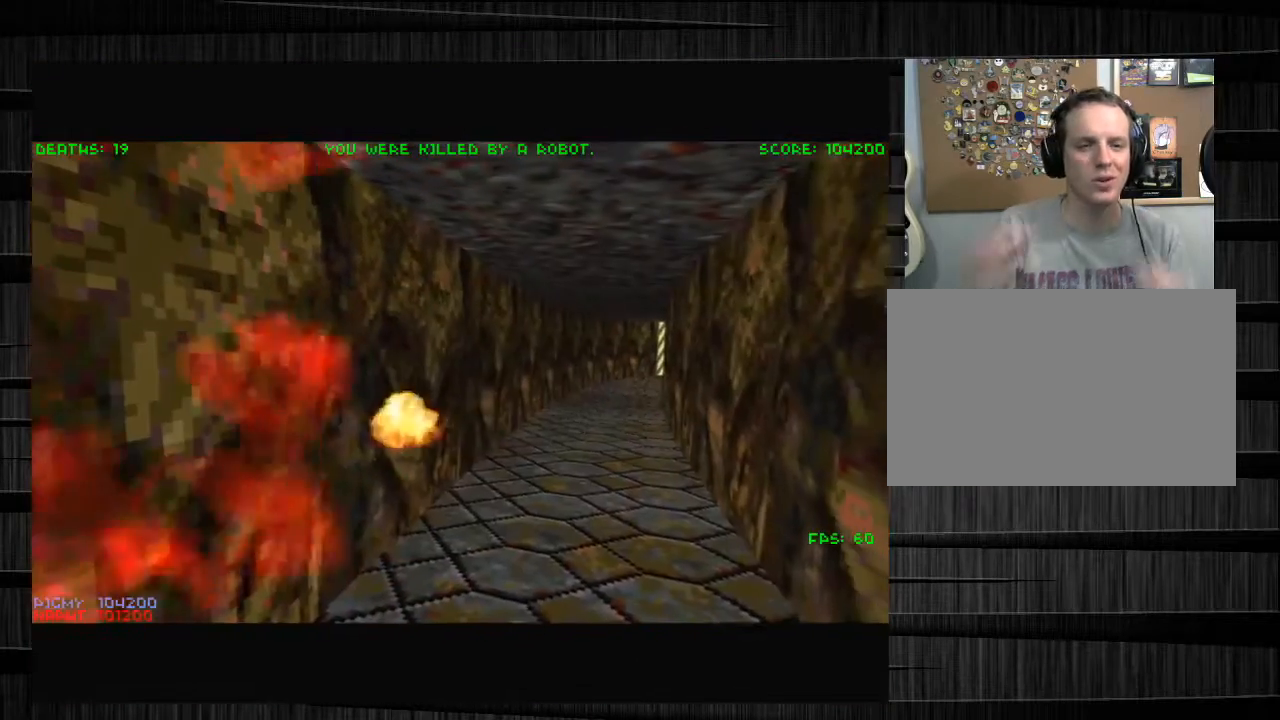
{"keys": [], "mouse": [], "events": []}
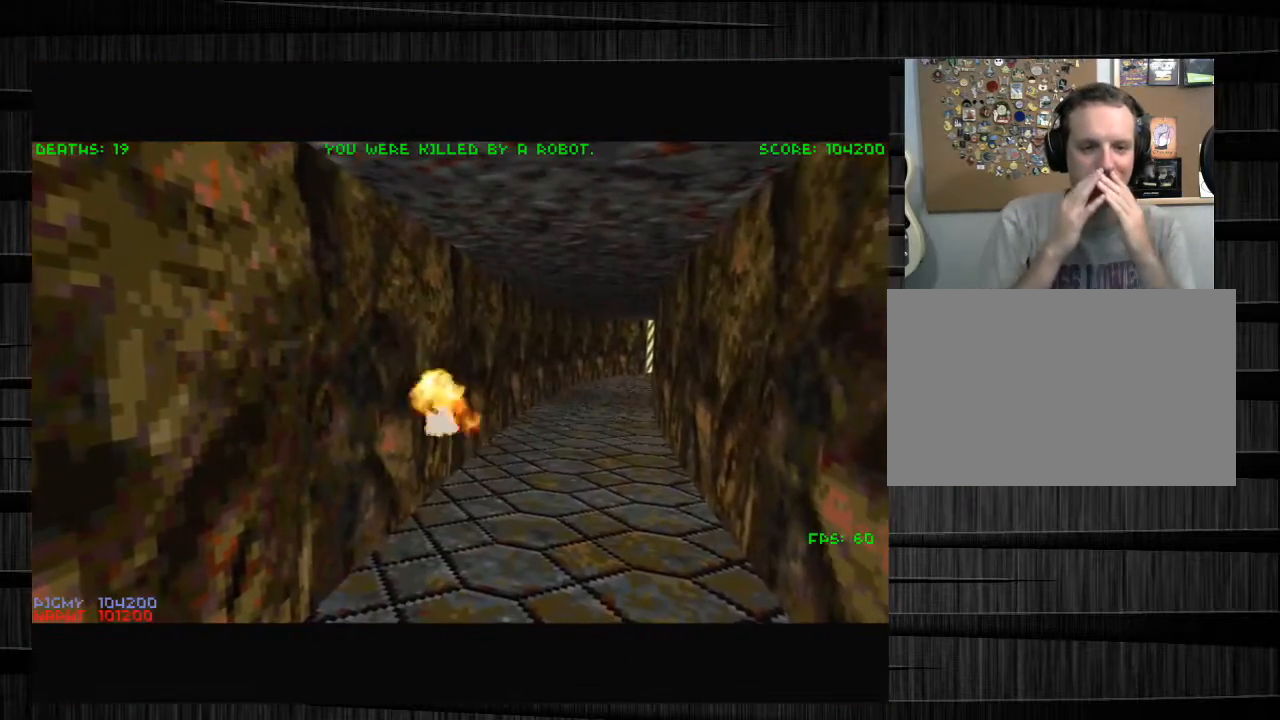
{"keys": [], "mouse": [], "events": []}
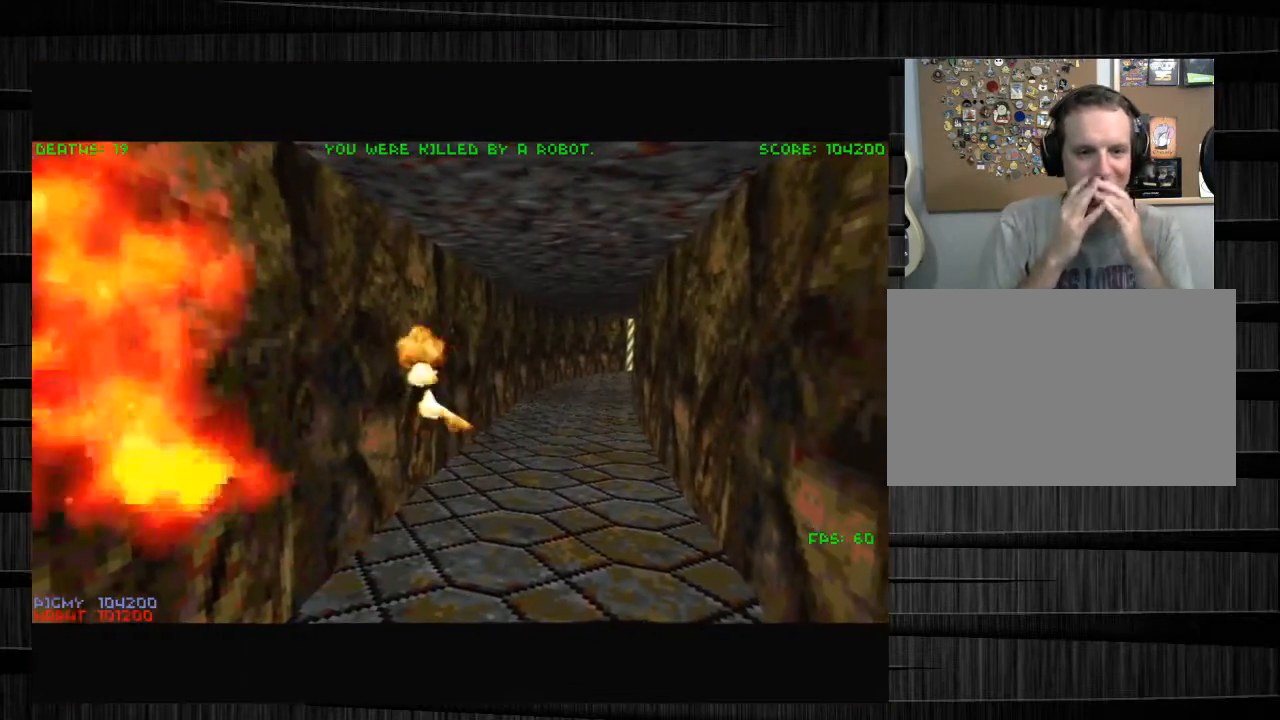
{"keys": [], "mouse": [], "events": []}
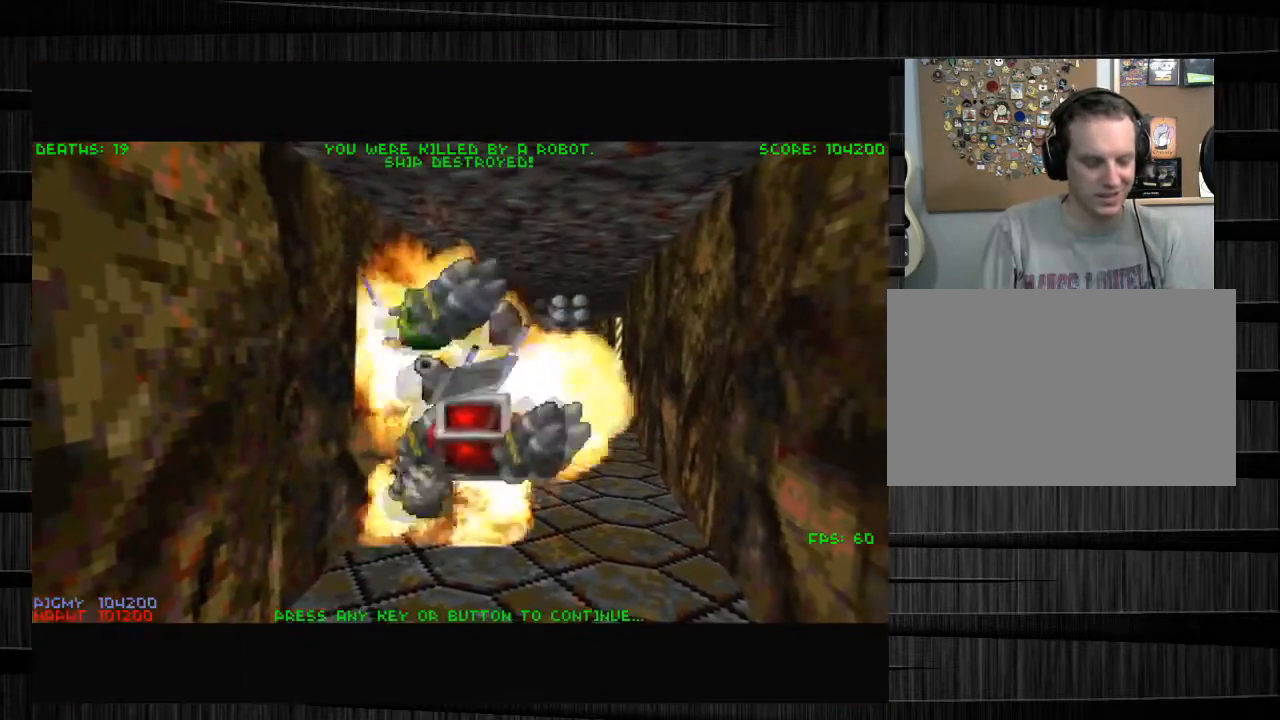
{"keys": ["w"], "mouse": [], "events": [[100, "w", "down"], [167, "w", "up"], [300, "w", "down"], [333, "w", "up"], [433, "w", "down"]]}
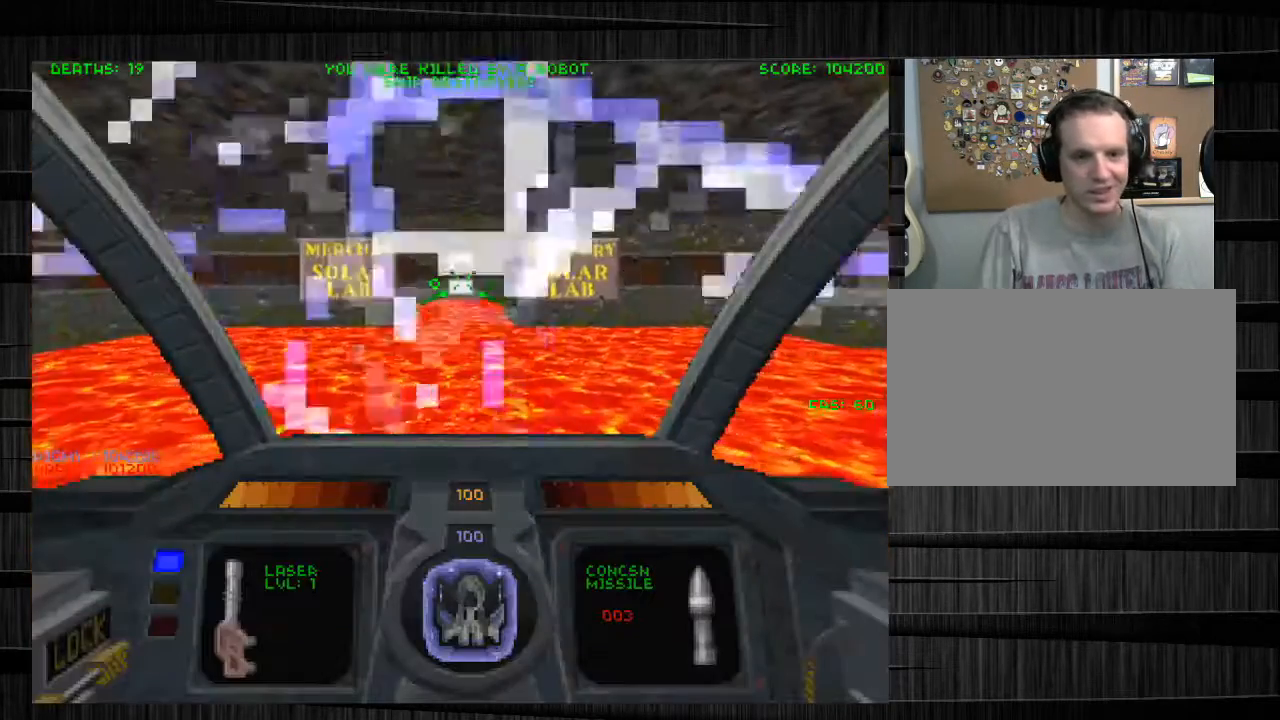
{"keys": ["w"], "mouse": [], "events": []}